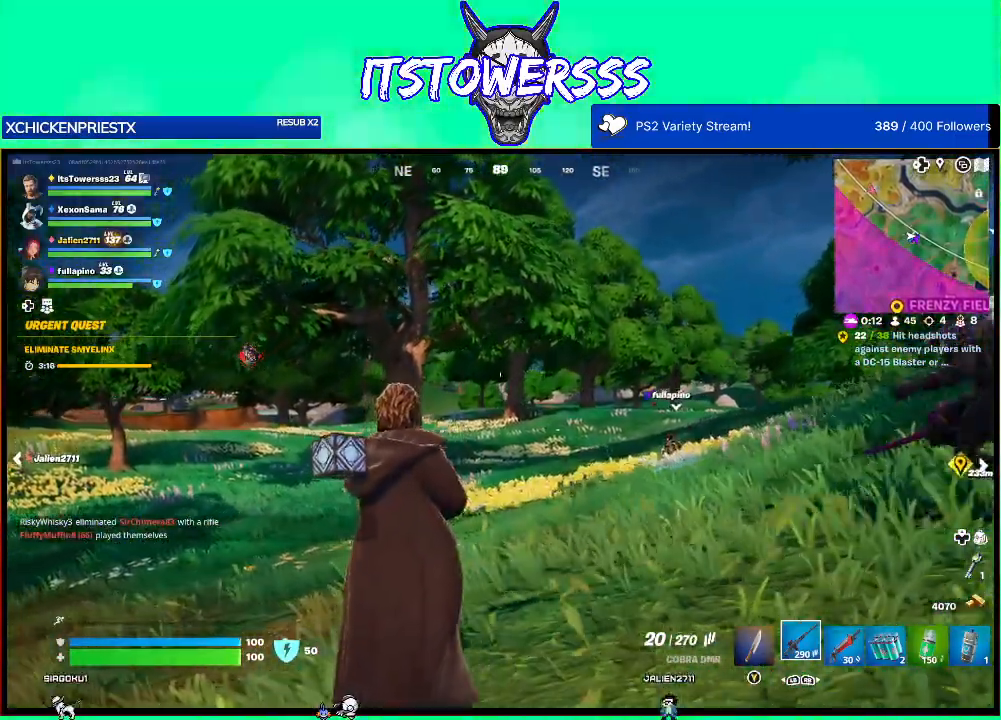
Gameplay with a controller (Xbox layout); each line is a JSON object with the inputs held at the frame after it. "events" lists button and stick changes between this image and that frame as [ms after this image, input, new state], when the widget could be followed in between.
{"buttons": [], "left_stick": "up-left", "right_stick": "center", "events": []}
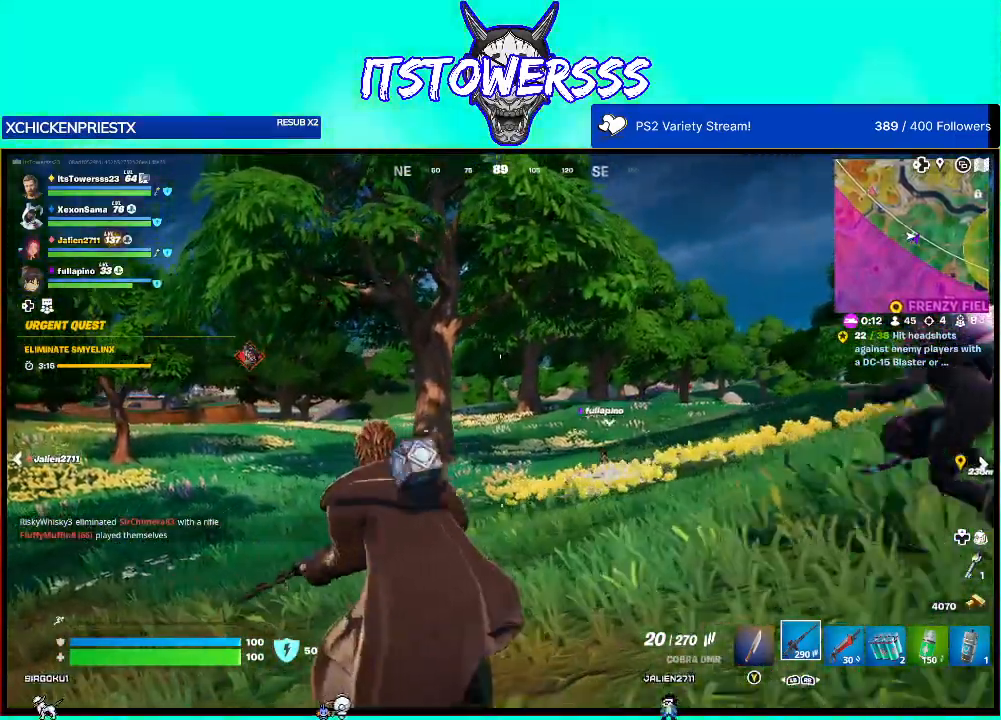
{"buttons": [], "left_stick": "up-left", "right_stick": "center", "events": []}
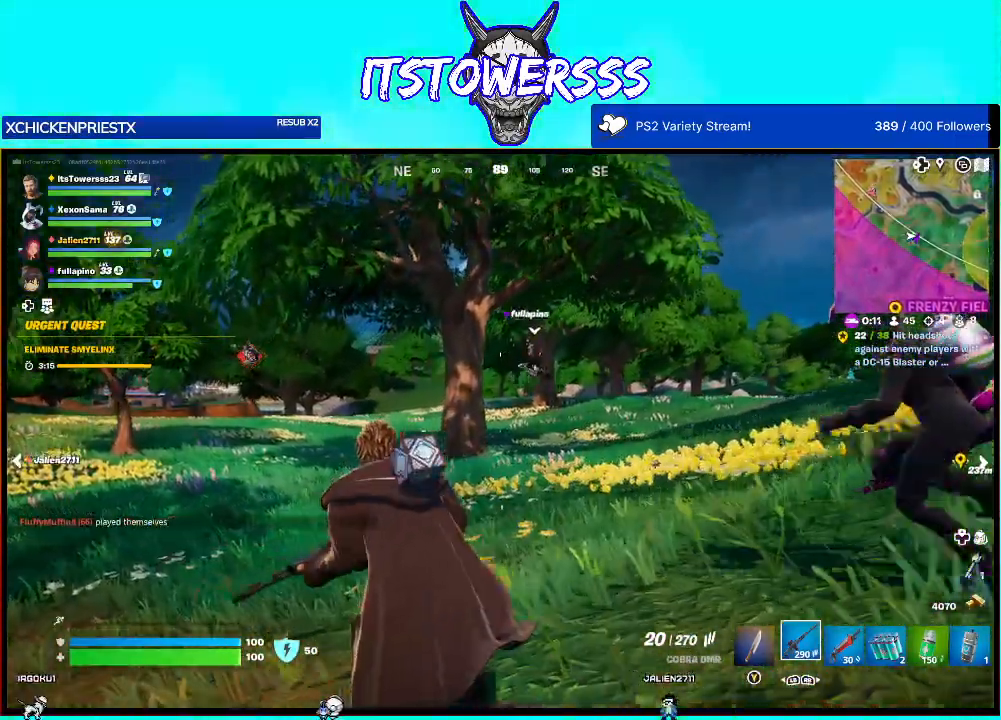
{"buttons": [], "left_stick": "up-left", "right_stick": "center", "events": []}
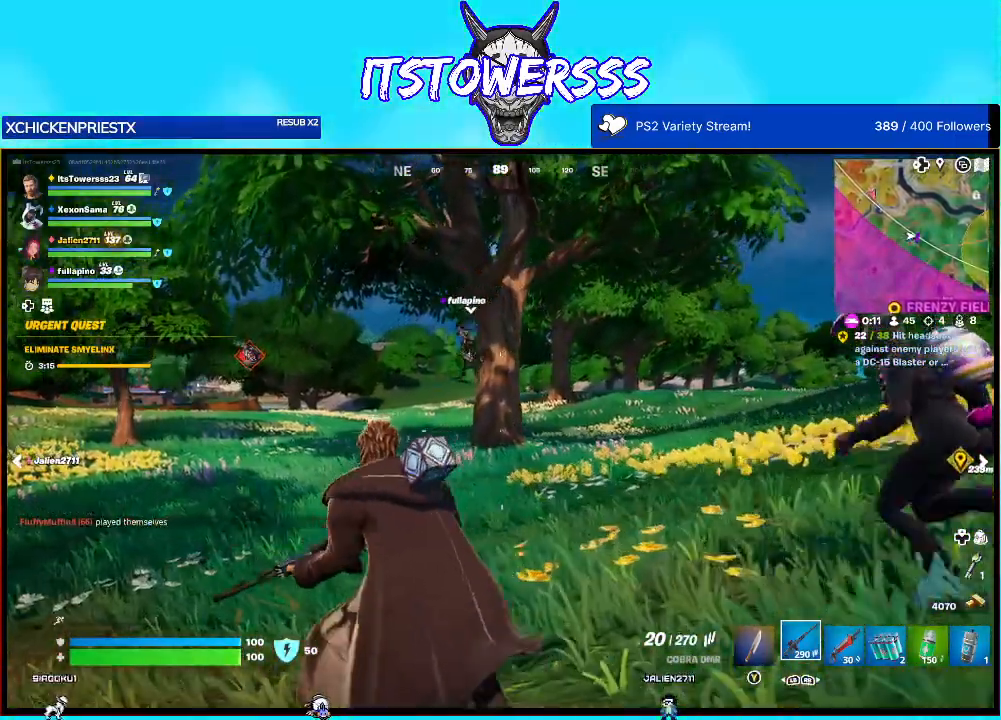
{"buttons": [], "left_stick": "up-left", "right_stick": "left", "events": [[450, "right_stick", "left"]]}
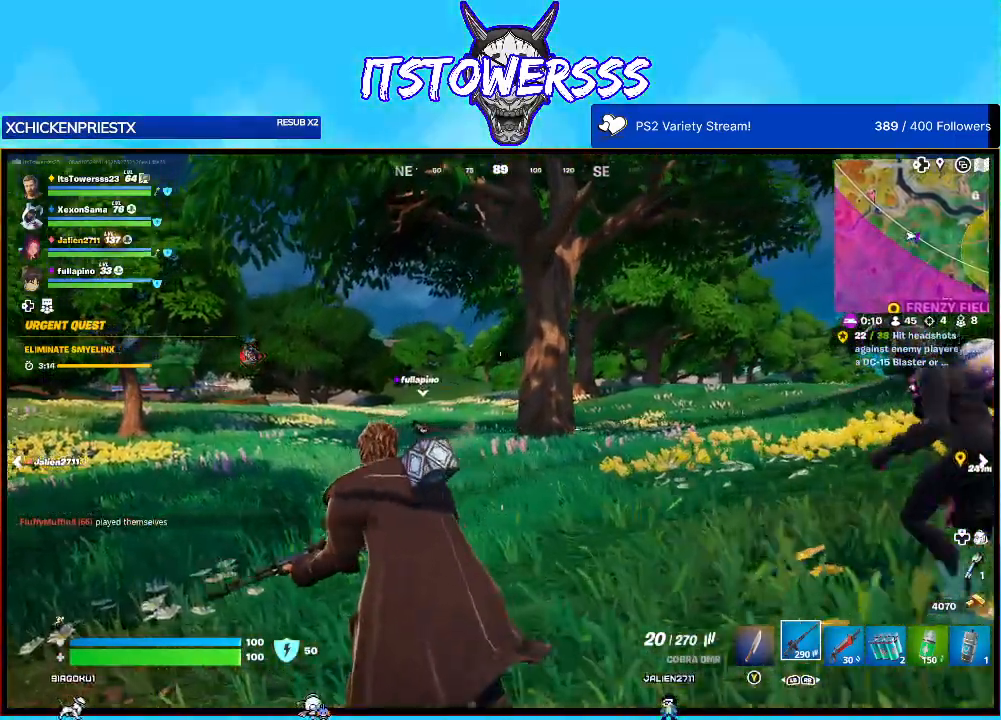
{"buttons": [], "left_stick": "up-left", "right_stick": "left", "events": [[183, "right_stick", "center"], [400, "right_stick", "left"]]}
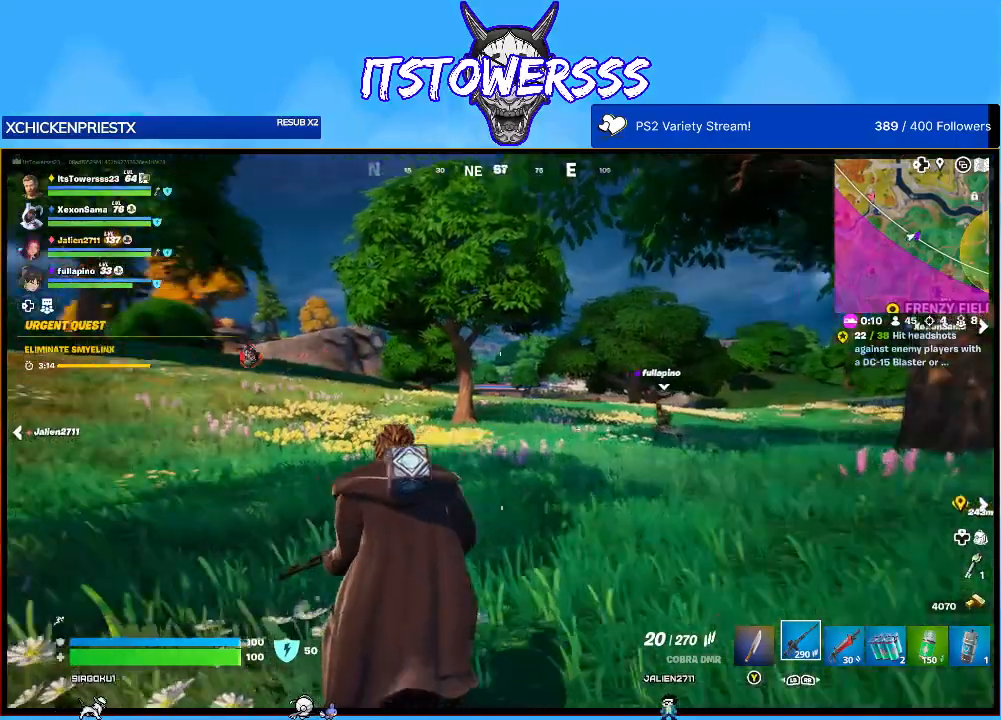
{"buttons": [], "left_stick": "up", "right_stick": "center", "events": [[17, "left_stick", "up"], [67, "right_stick", "center"]]}
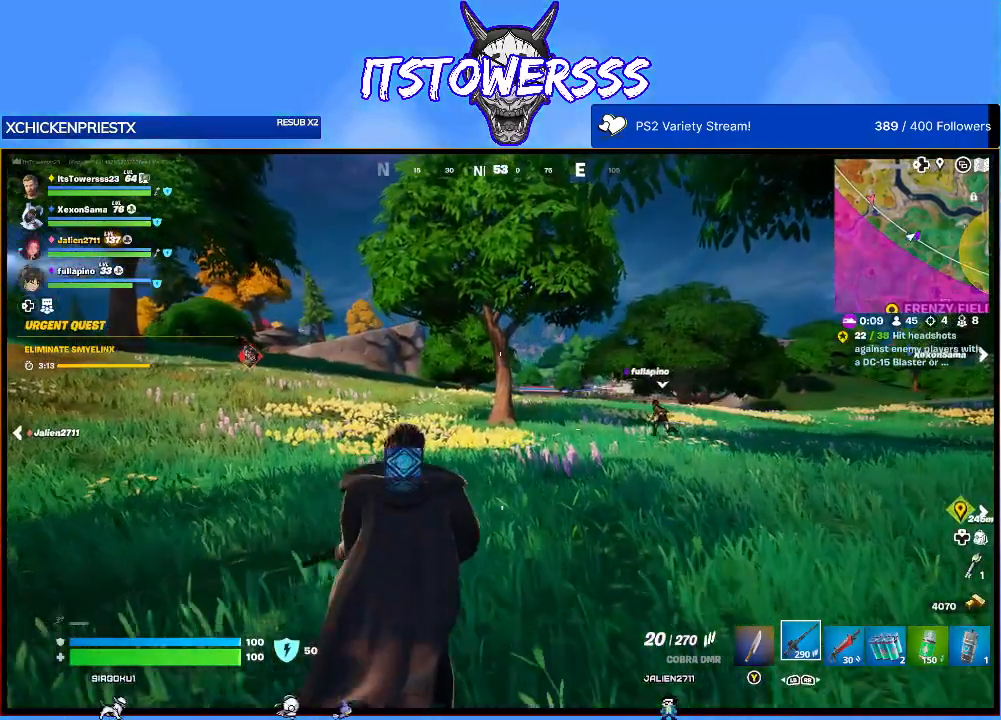
{"buttons": [], "left_stick": "up", "right_stick": "center", "events": []}
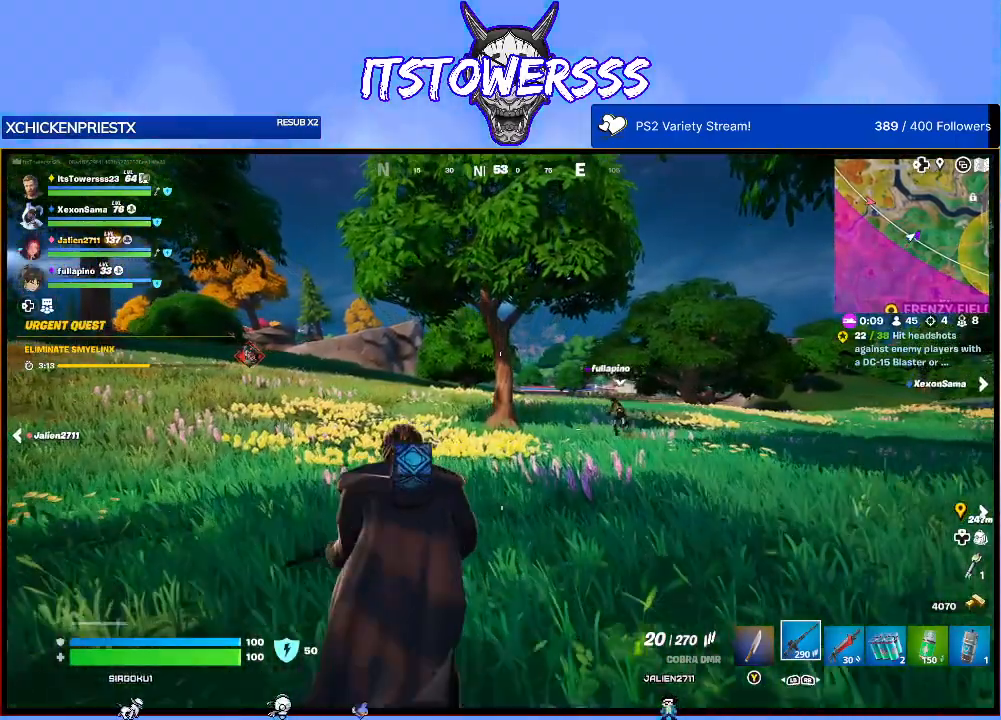
{"buttons": [], "left_stick": "up-left", "right_stick": "right", "events": [[367, "right_stick", "right"], [450, "left_stick", "up-left"]]}
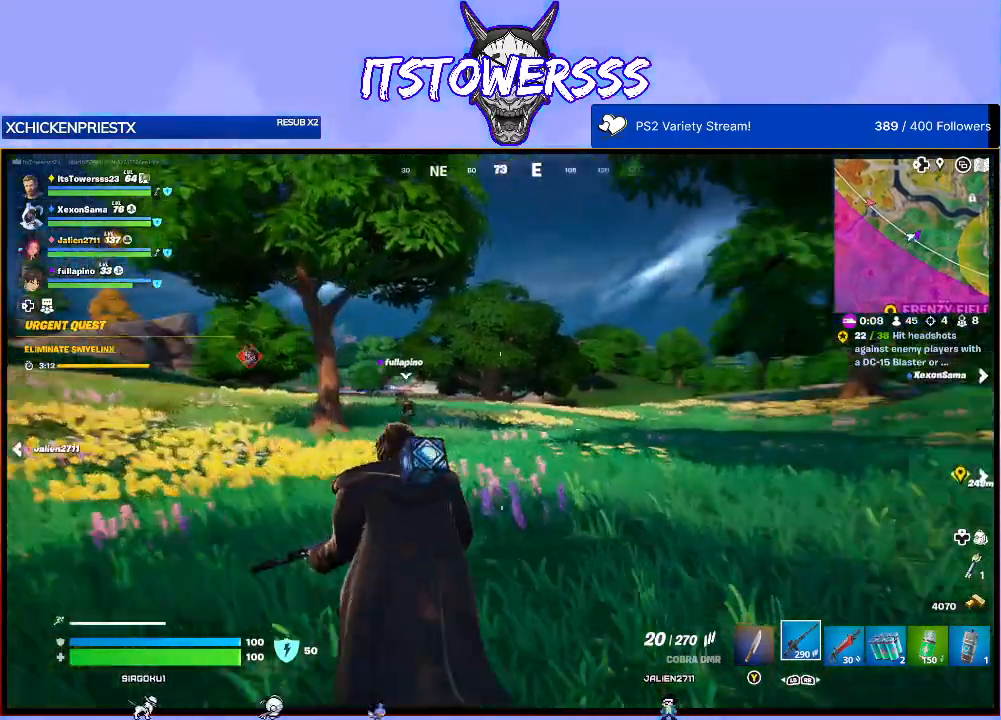
{"buttons": [], "left_stick": "up-left", "right_stick": "center", "events": [[167, "right_stick", "center"]]}
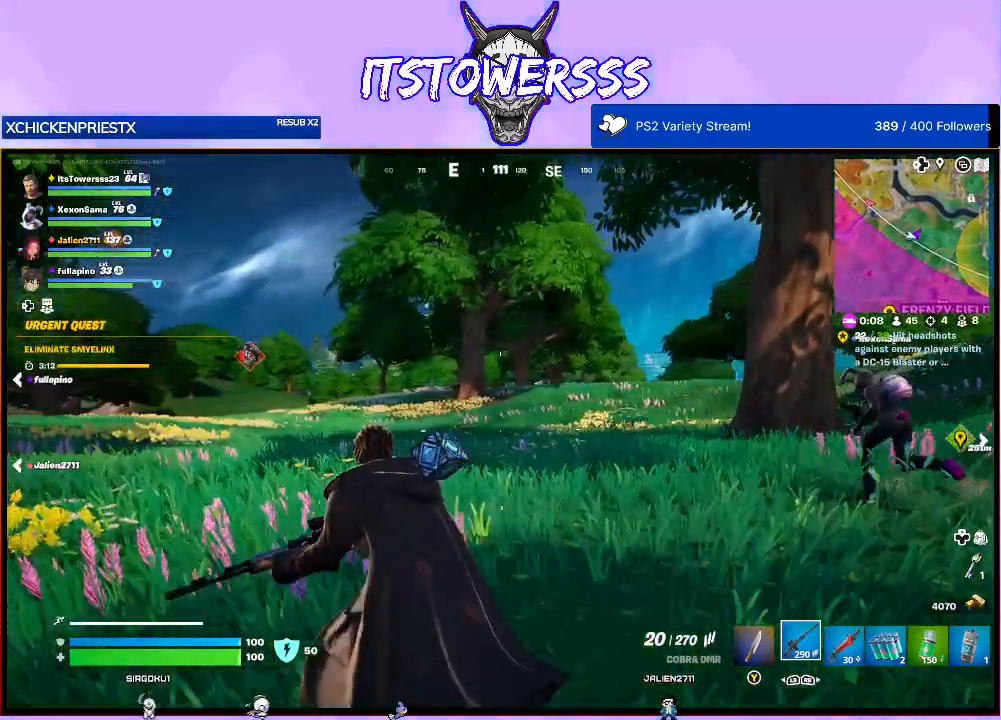
{"buttons": [], "left_stick": "up-left", "right_stick": "center", "events": []}
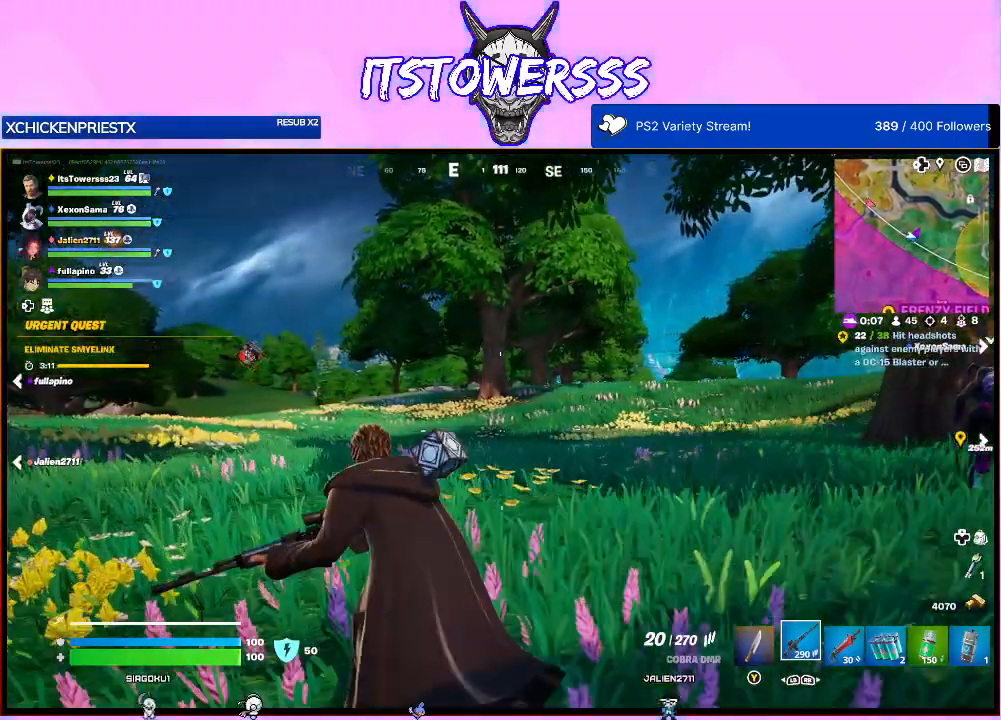
{"buttons": [], "left_stick": "up-left", "right_stick": "right", "events": [[333, "right_stick", "right"]]}
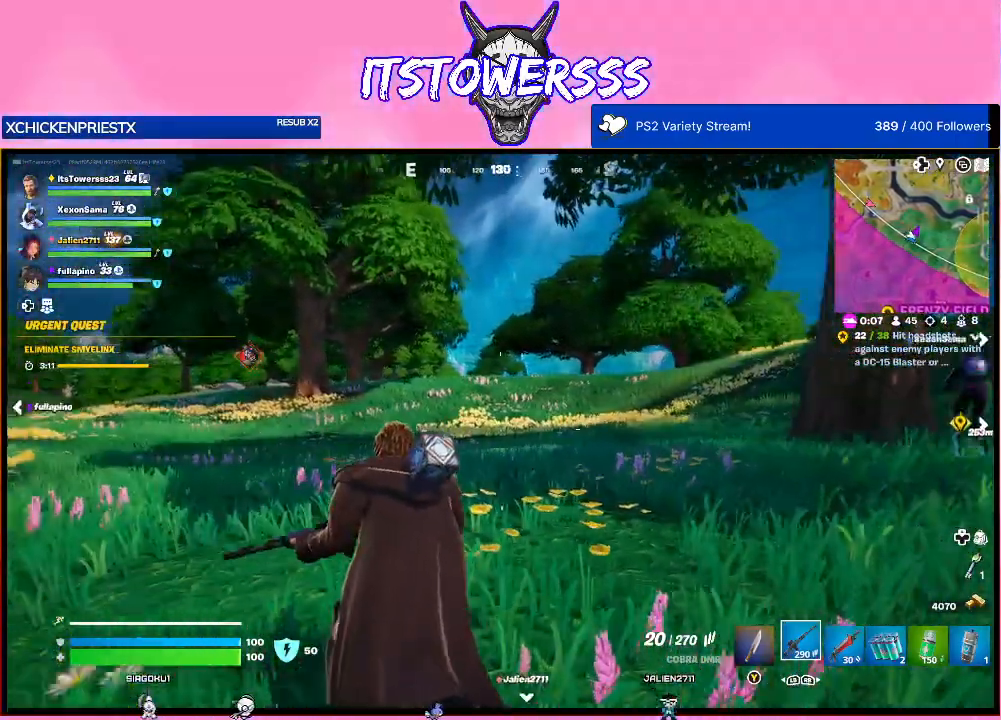
{"buttons": [], "left_stick": "up", "right_stick": "center", "events": [[17, "right_stick", "center"], [500, "left_stick", "up"]]}
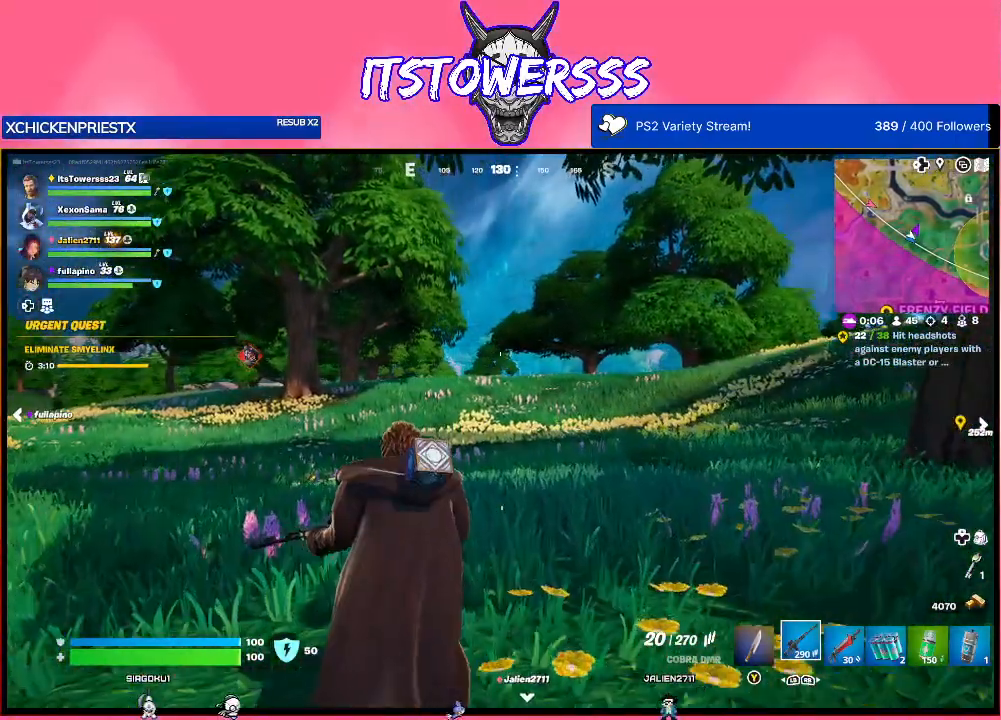
{"buttons": [], "left_stick": "up", "right_stick": "left", "events": [[383, "right_stick", "left"]]}
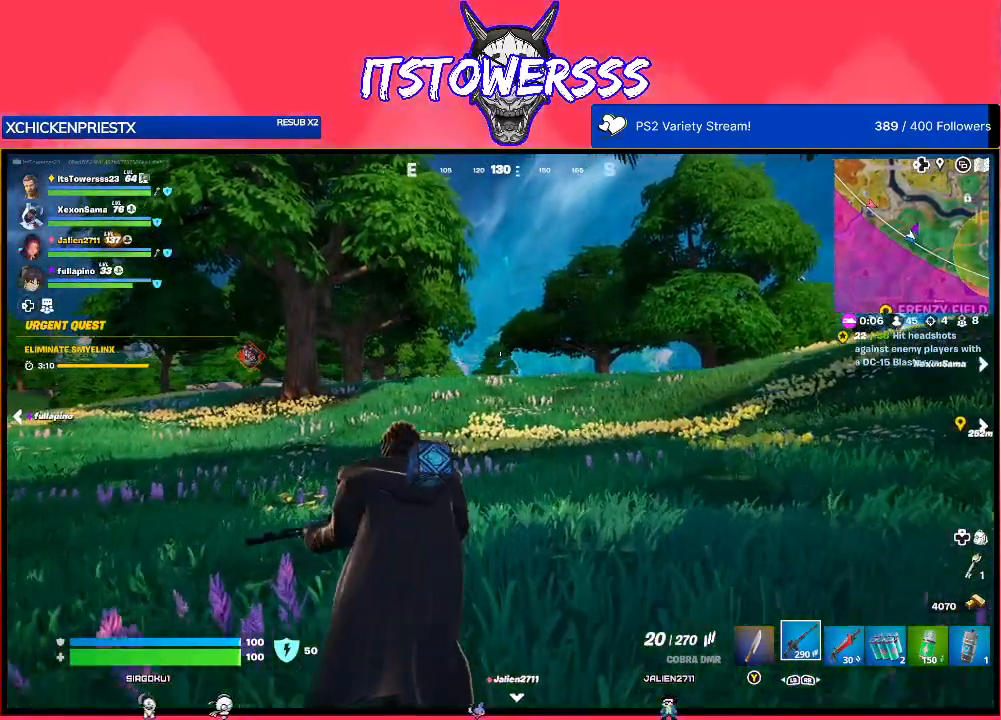
{"buttons": [], "left_stick": "up", "right_stick": "center", "events": [[17, "right_stick", "center"], [267, "right_stick", "left"], [467, "right_stick", "center"]]}
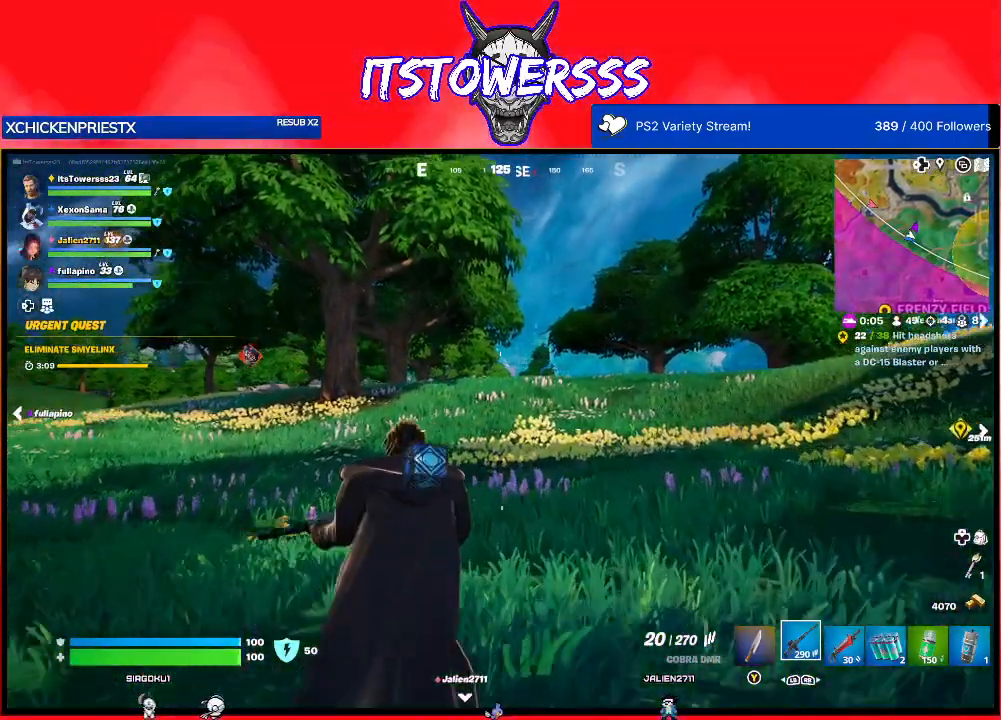
{"buttons": [], "left_stick": "up", "right_stick": "center", "events": [[167, "right_stick", "left"], [350, "right_stick", "center"]]}
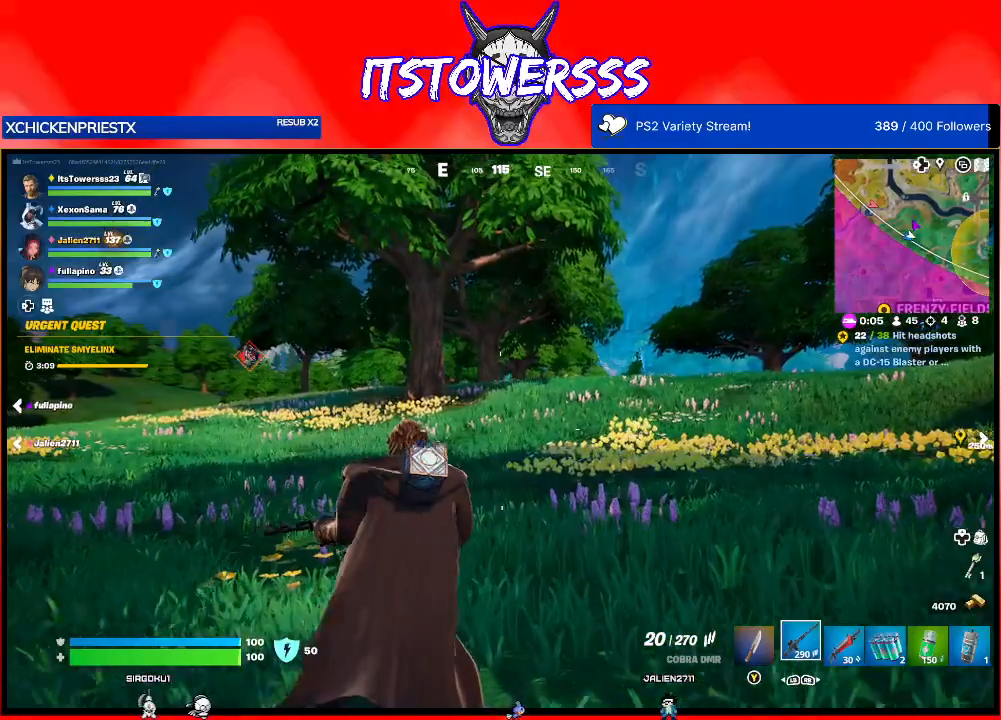
{"buttons": [], "left_stick": "up", "right_stick": "center", "events": []}
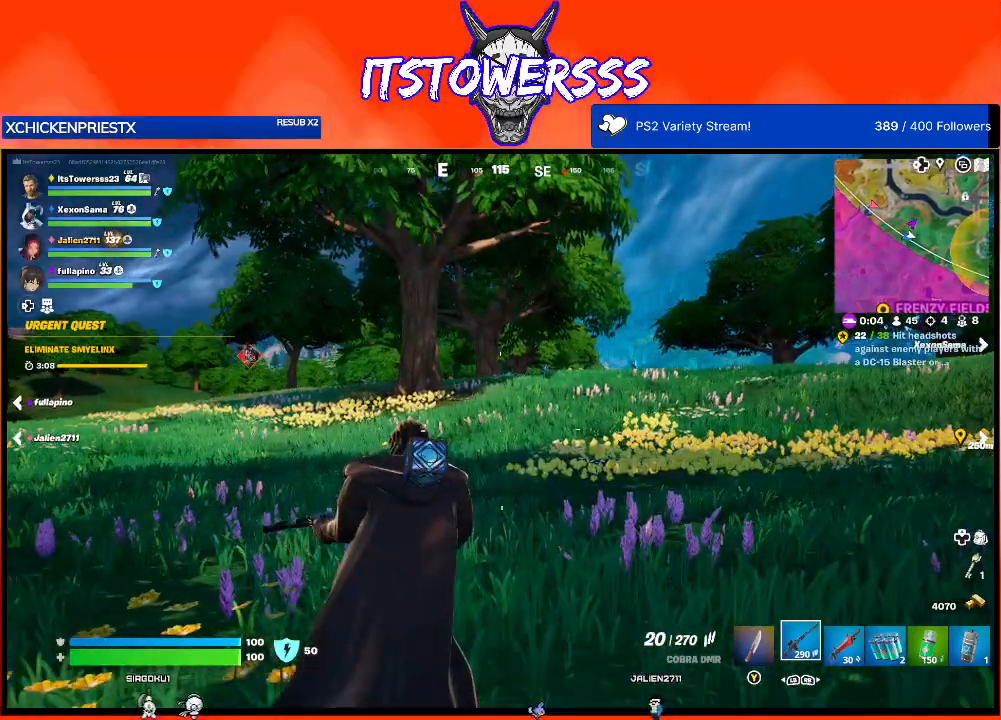
{"buttons": [], "left_stick": "up", "right_stick": "center", "events": []}
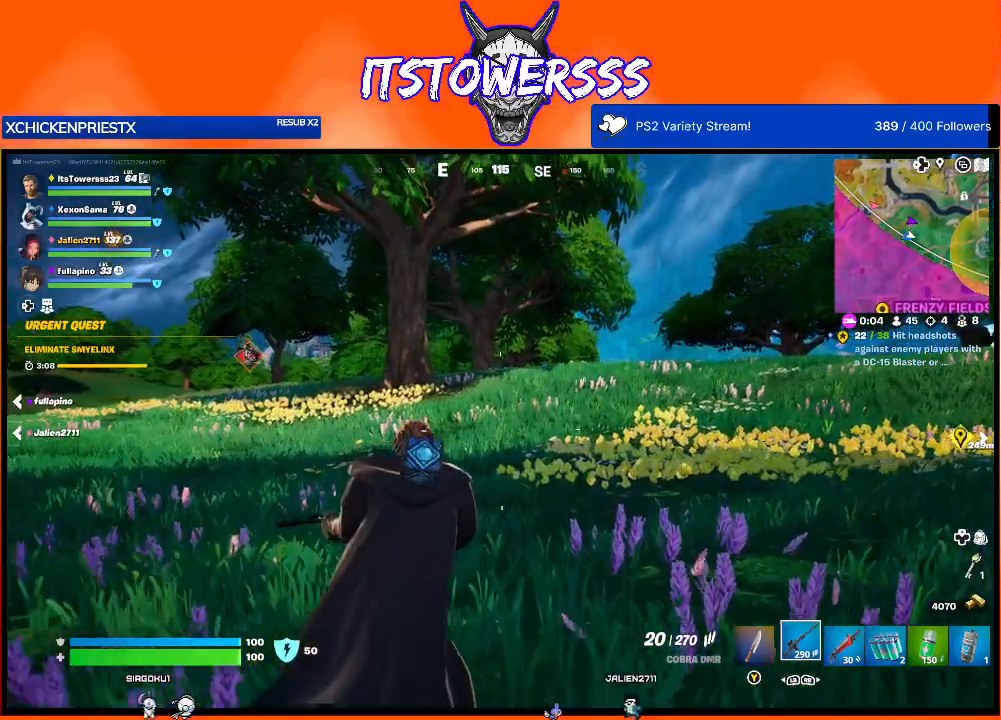
{"buttons": [], "left_stick": "up", "right_stick": "center", "events": [[50, "right_stick", "right"], [200, "right_stick", "center"]]}
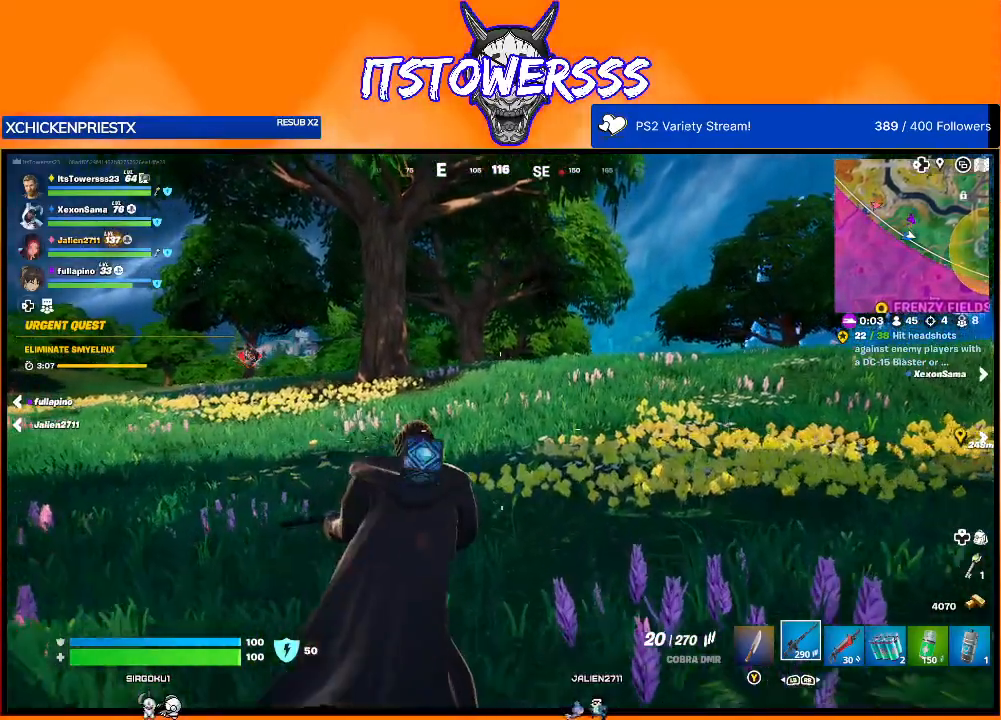
{"buttons": [], "left_stick": "up", "right_stick": "center", "events": []}
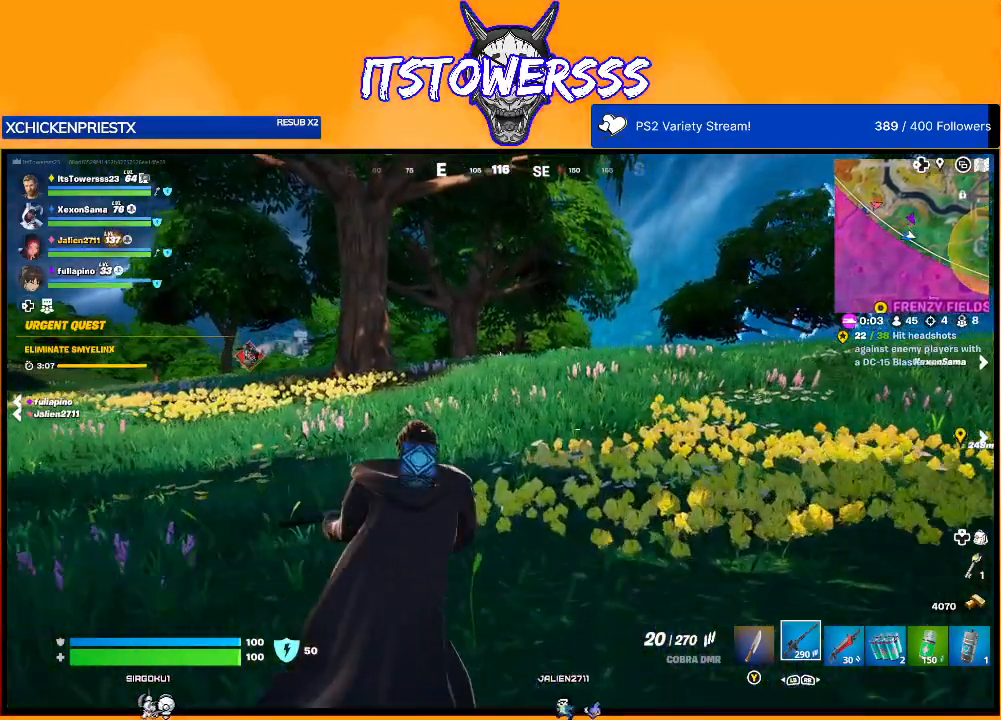
{"buttons": [], "left_stick": "up", "right_stick": "center", "events": []}
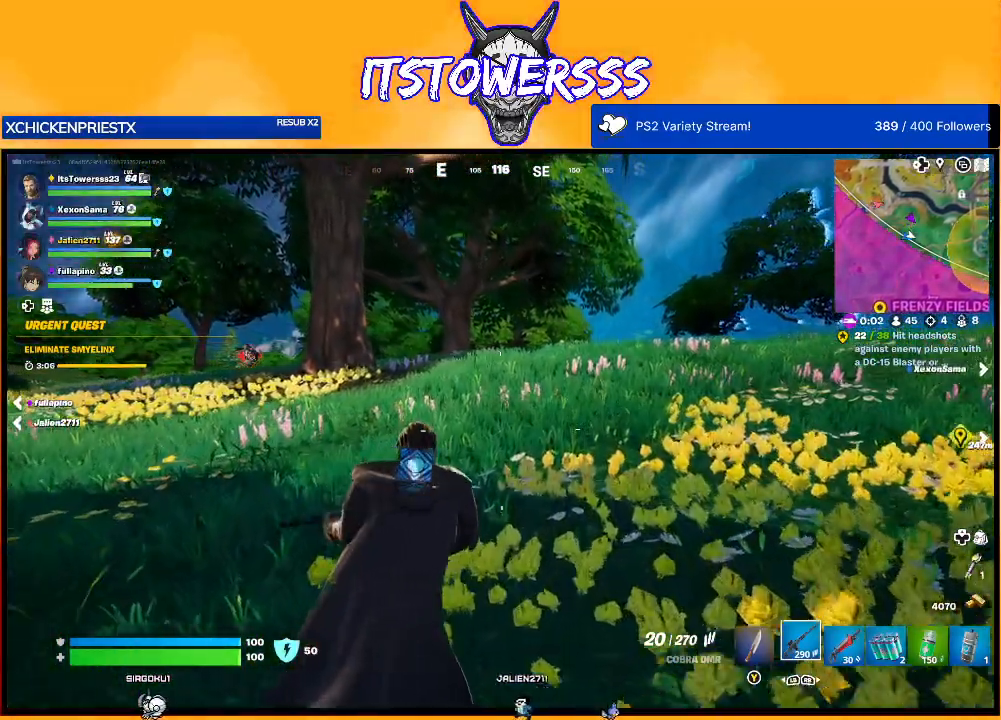
{"buttons": [], "left_stick": "up", "right_stick": "center", "events": []}
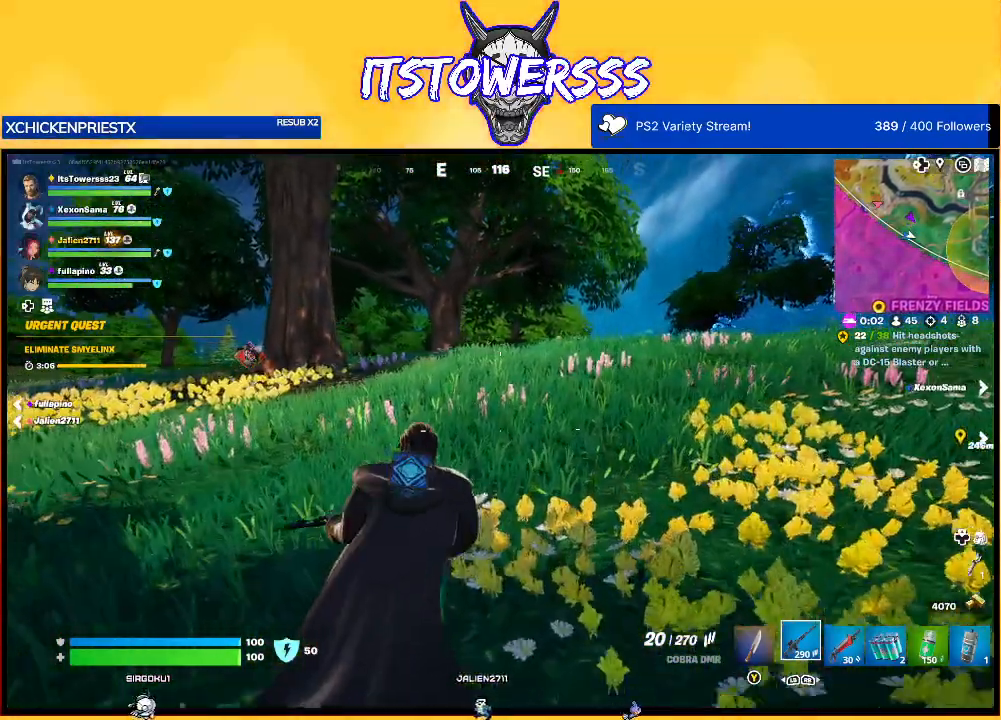
{"buttons": [], "left_stick": "up", "right_stick": "center", "events": []}
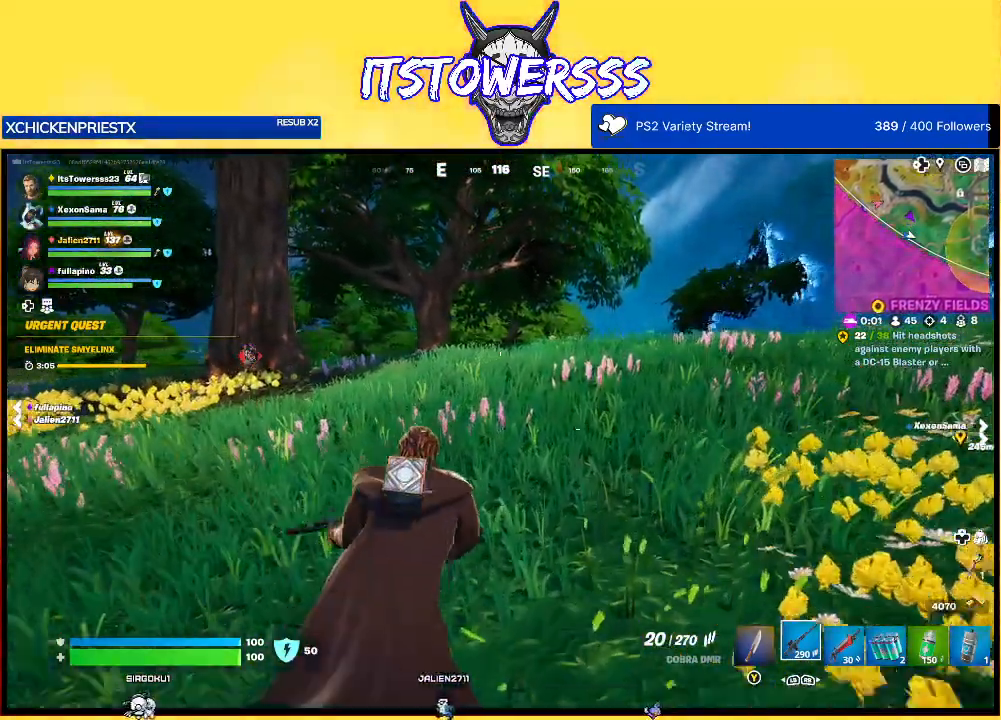
{"buttons": [], "left_stick": "up", "right_stick": "center", "events": []}
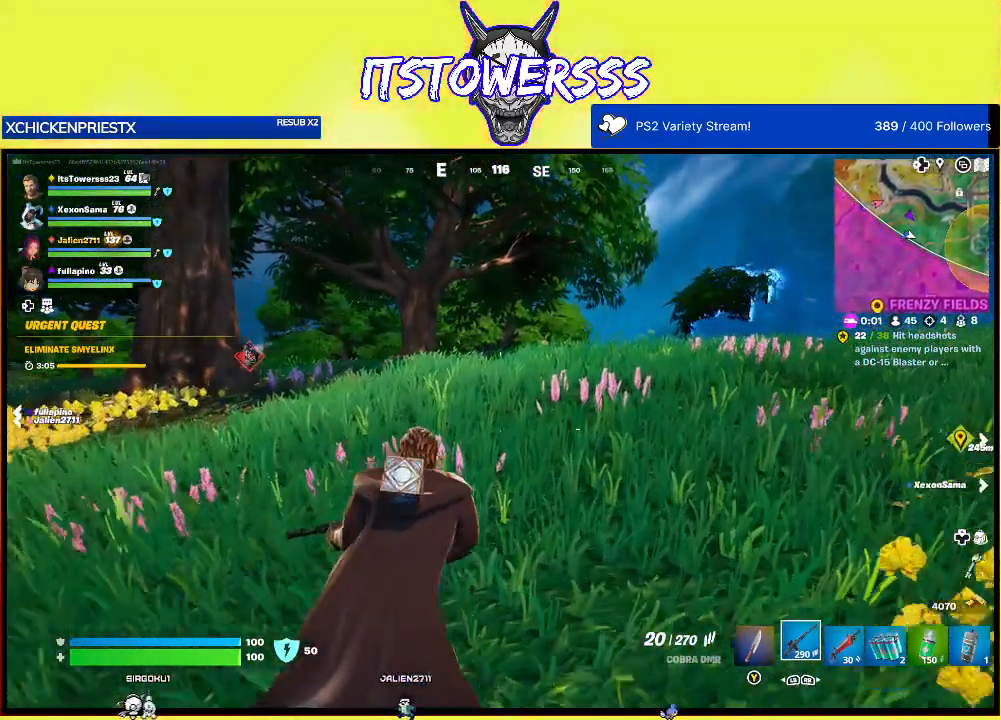
{"buttons": [], "left_stick": "up", "right_stick": "center", "events": []}
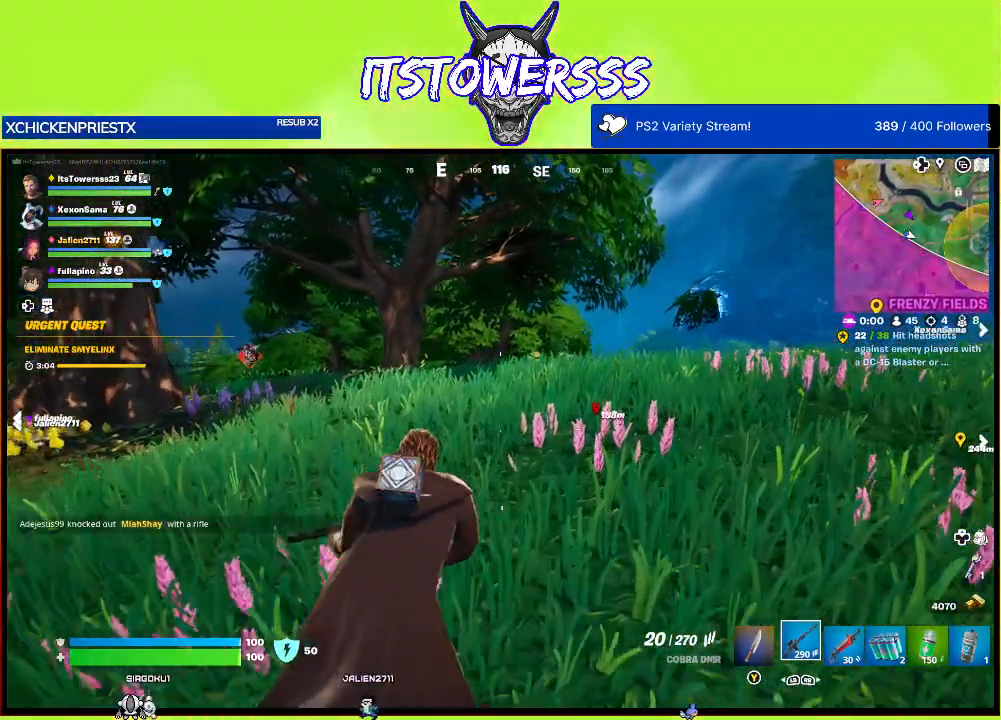
{"buttons": [], "left_stick": "up", "right_stick": "left", "events": [[467, "right_stick", "left"]]}
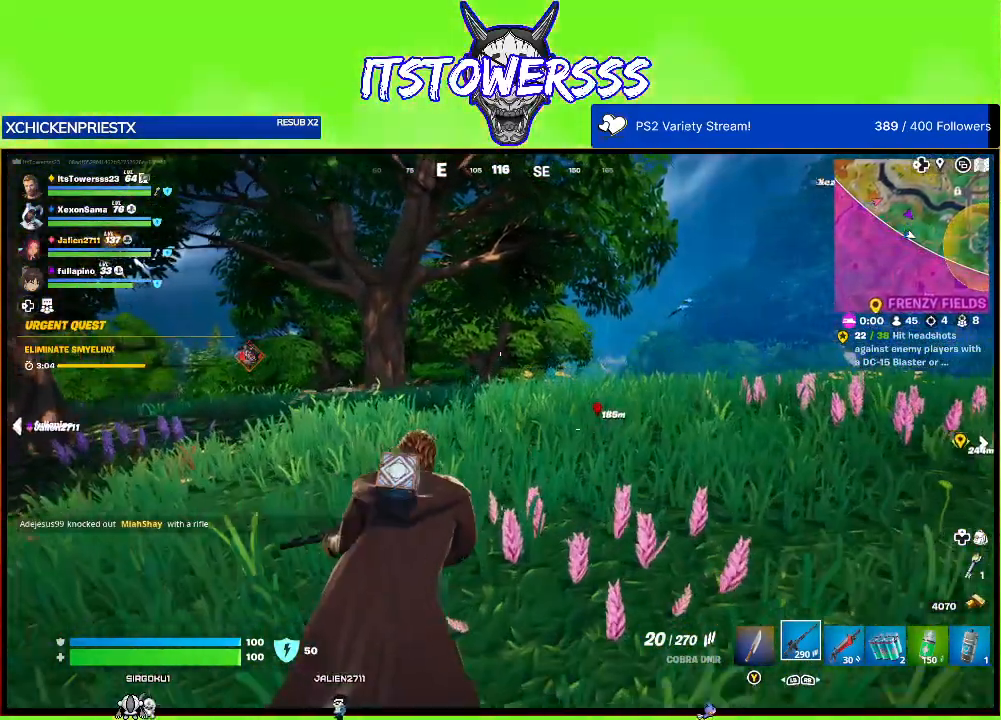
{"buttons": [], "left_stick": "up", "right_stick": "center", "events": [[83, "right_stick", "center"], [300, "right_stick", "right"], [400, "right_stick", "center"]]}
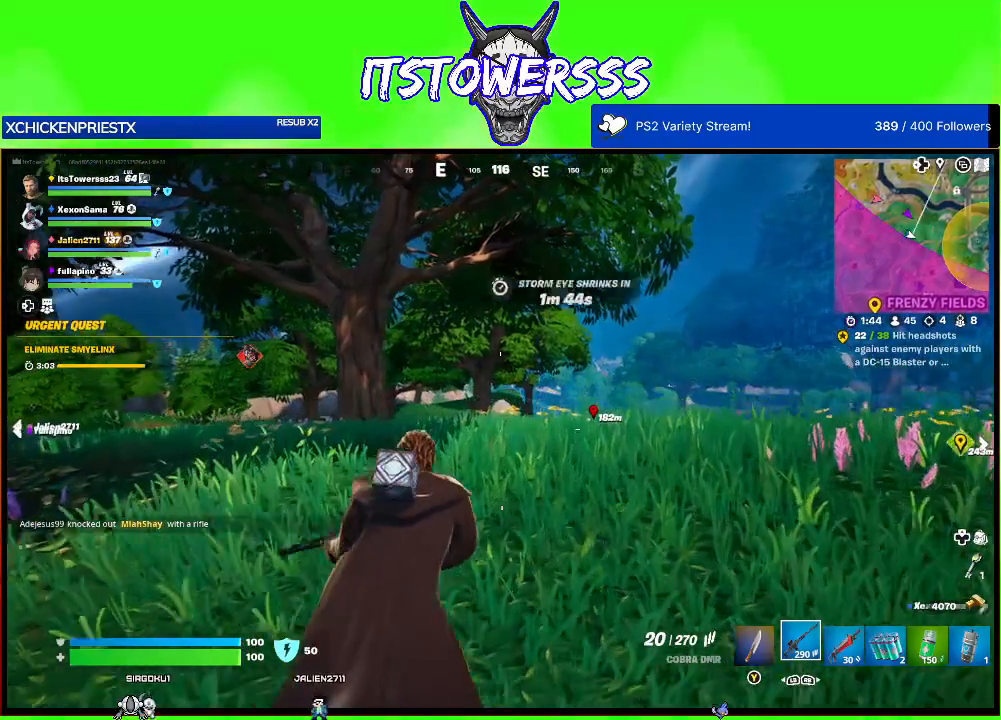
{"buttons": [], "left_stick": "up", "right_stick": "center", "events": [[150, "right_stick", "right"], [217, "right_stick", "center"], [367, "right_stick", "right"], [450, "right_stick", "center"]]}
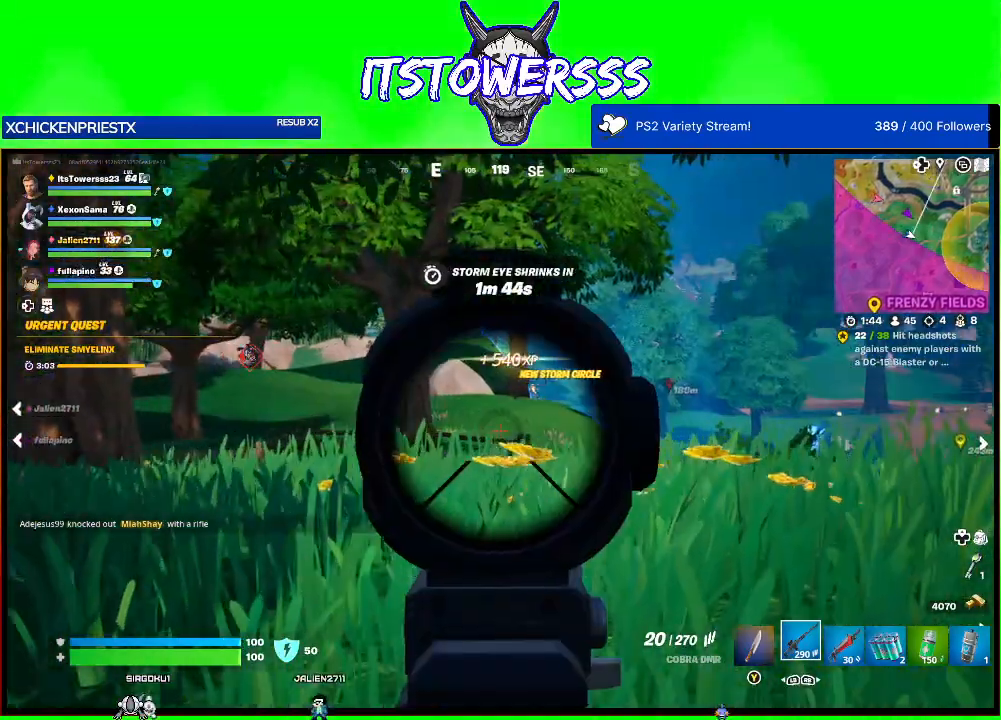
{"buttons": [], "left_stick": "up", "right_stick": "center", "events": [[150, "right_stick", "up"], [217, "right_stick", "center"], [350, "right_stick", "up"], [483, "right_stick", "center"]]}
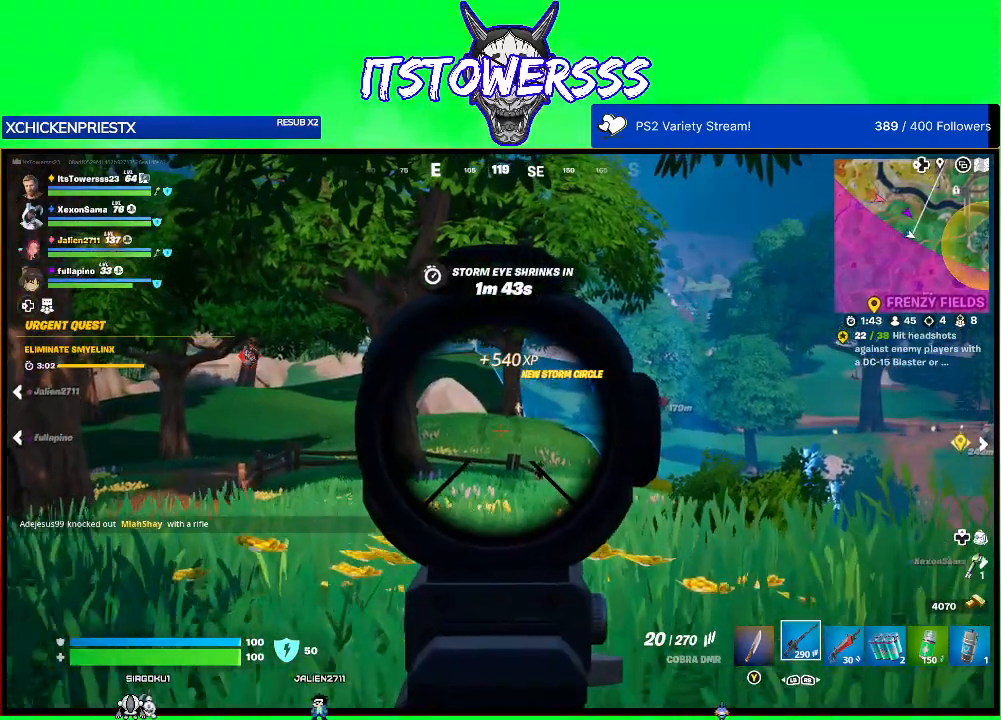
{"buttons": [], "left_stick": "up-left", "right_stick": "center", "events": [[217, "right_stick", "down"], [367, "left_stick", "up-left"], [367, "right_stick", "center"]]}
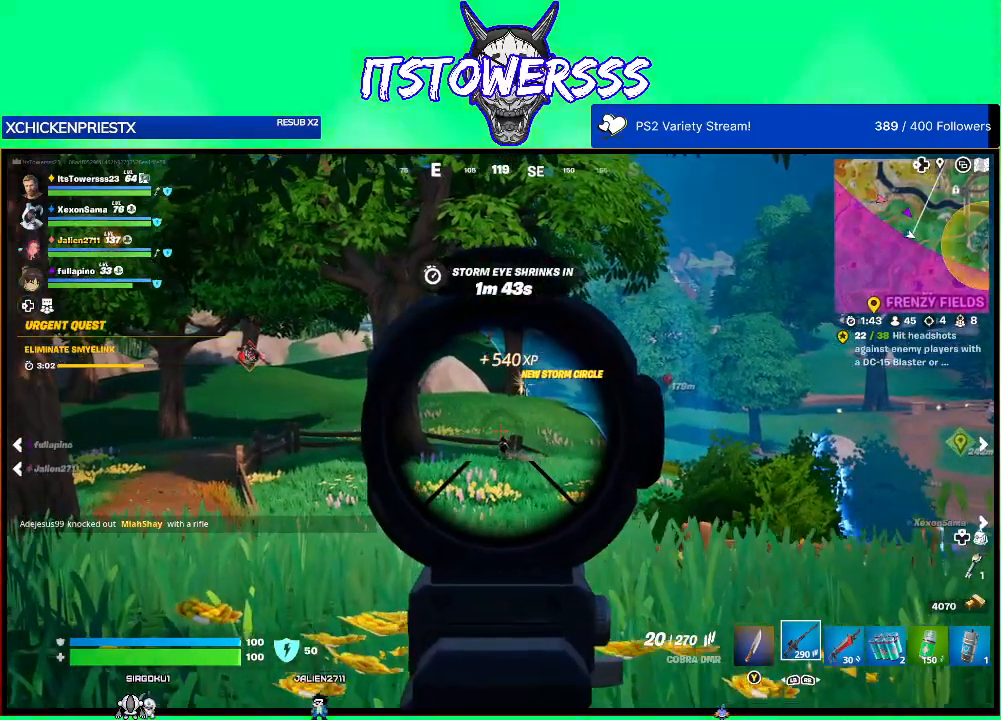
{"buttons": [], "left_stick": "up-left", "right_stick": "up-left", "events": [[50, "right_stick", "down"], [317, "right_stick", "center"], [400, "right_stick", "up"], [500, "right_stick", "up-left"]]}